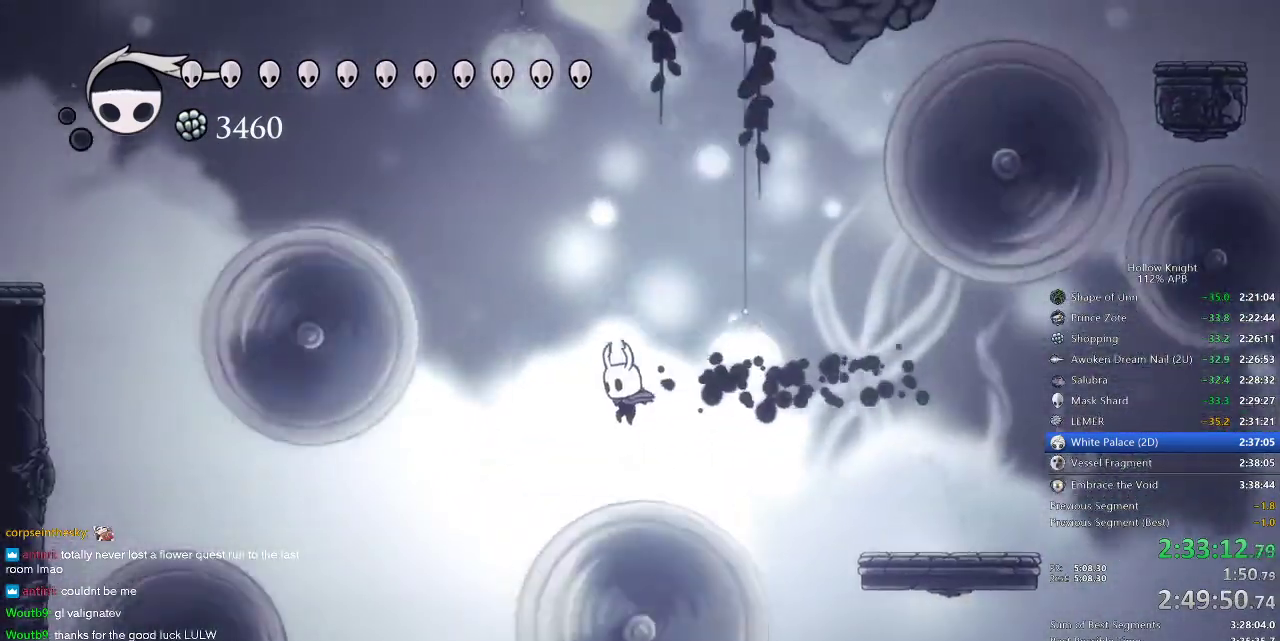
Gameplay with keyboard; each line is a JSON object with the keys held at the frame after it. "events" lists presses ("down") and releases ("up") of "cdash", "dash", "dnail", "down", "heal", "inv", "jump", "left", "nail", "right", "spell" and "up" between this image and that frame as [ms after this image, input, new state], when the widget could be followed in between. No other keys are recorded. Mouse input is not recorded. Key names are as the overlay labels them; some are game actions (e.g. jump) rather than physical keys.
{"keys": ["jump", "left"], "events": [[33, "down", "down"], [83, "nail", "down"], [183, "left", "up"], [217, "down", "up"], [267, "nail", "up"], [417, "jump", "down"], [467, "left", "down"]]}
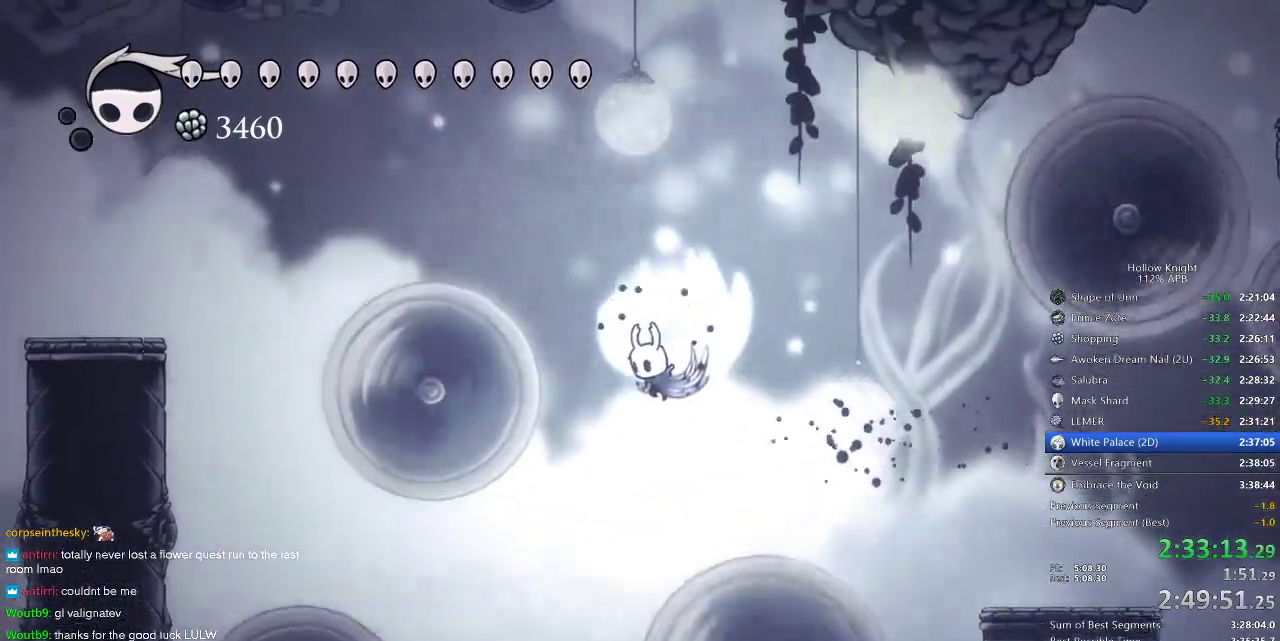
{"keys": ["down", "left"], "events": [[400, "jump", "up"], [483, "down", "down"]]}
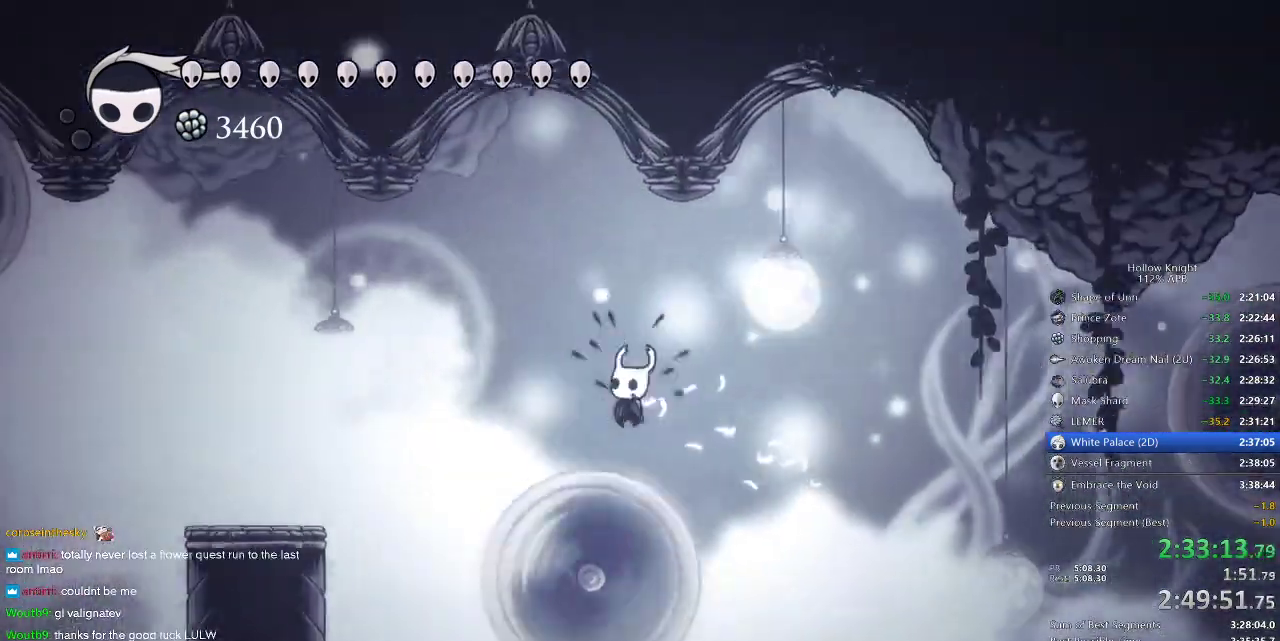
{"keys": ["left"], "events": [[17, "nail", "down"], [83, "down", "up"], [117, "dash", "down"], [167, "nail", "up"], [217, "dash", "up"]]}
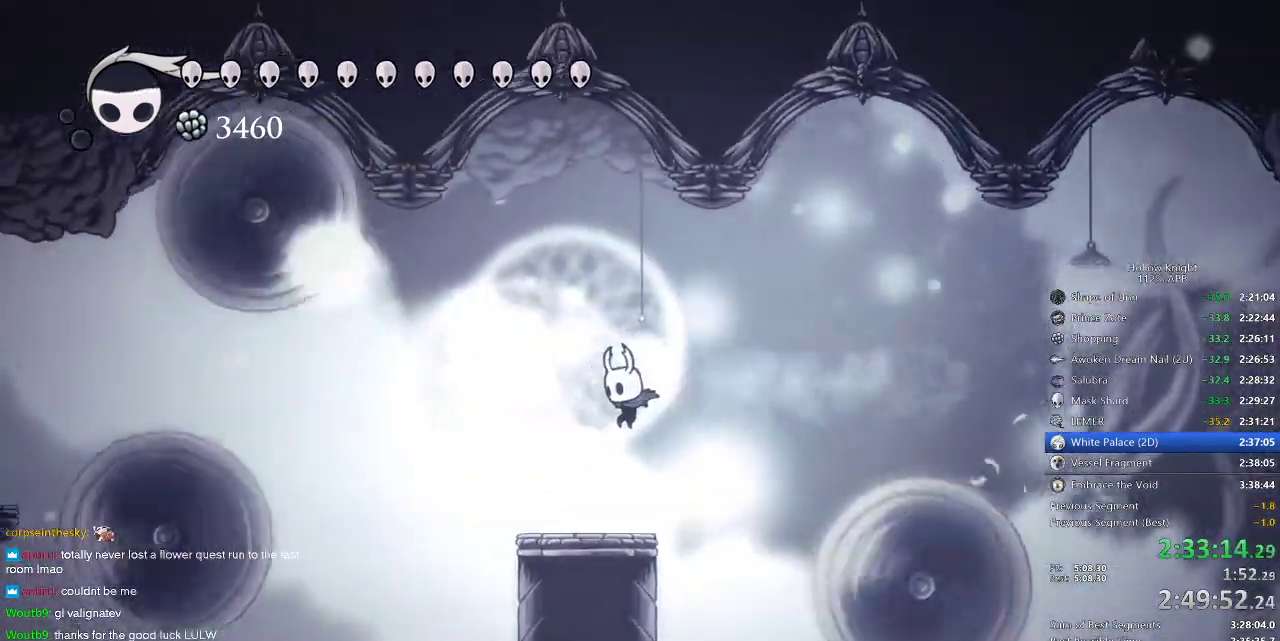
{"keys": ["jump", "left"], "events": [[267, "jump", "down"]]}
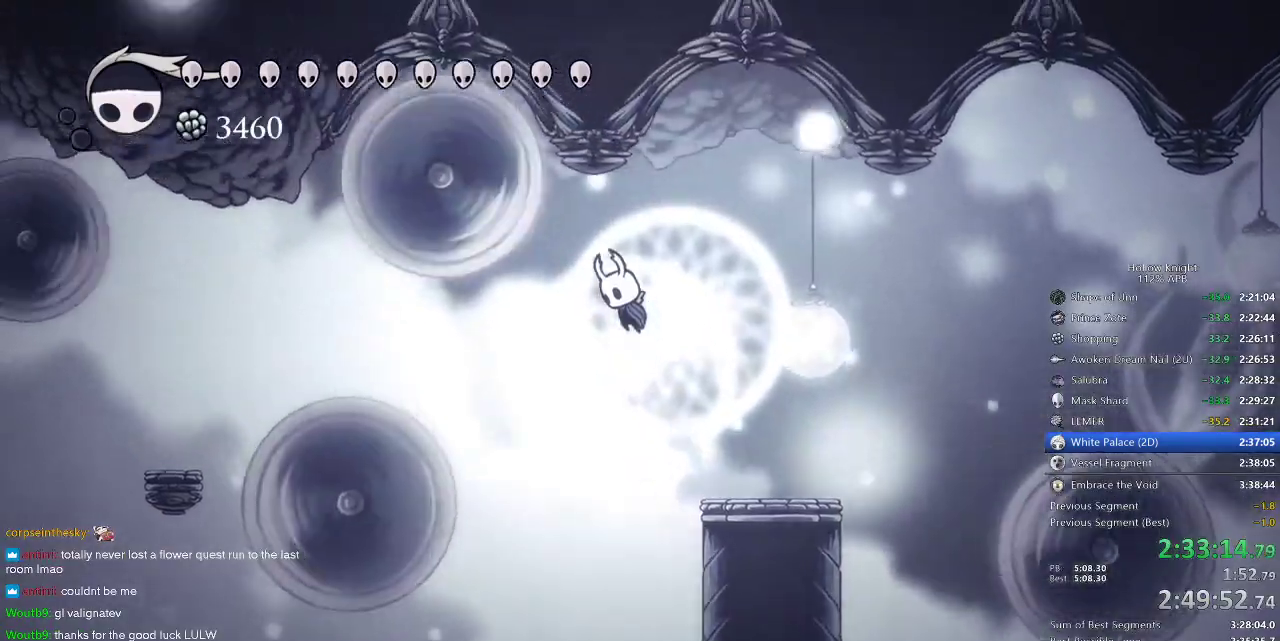
{"keys": ["left"], "events": [[50, "jump", "up"], [300, "dash", "down"], [433, "dash", "up"]]}
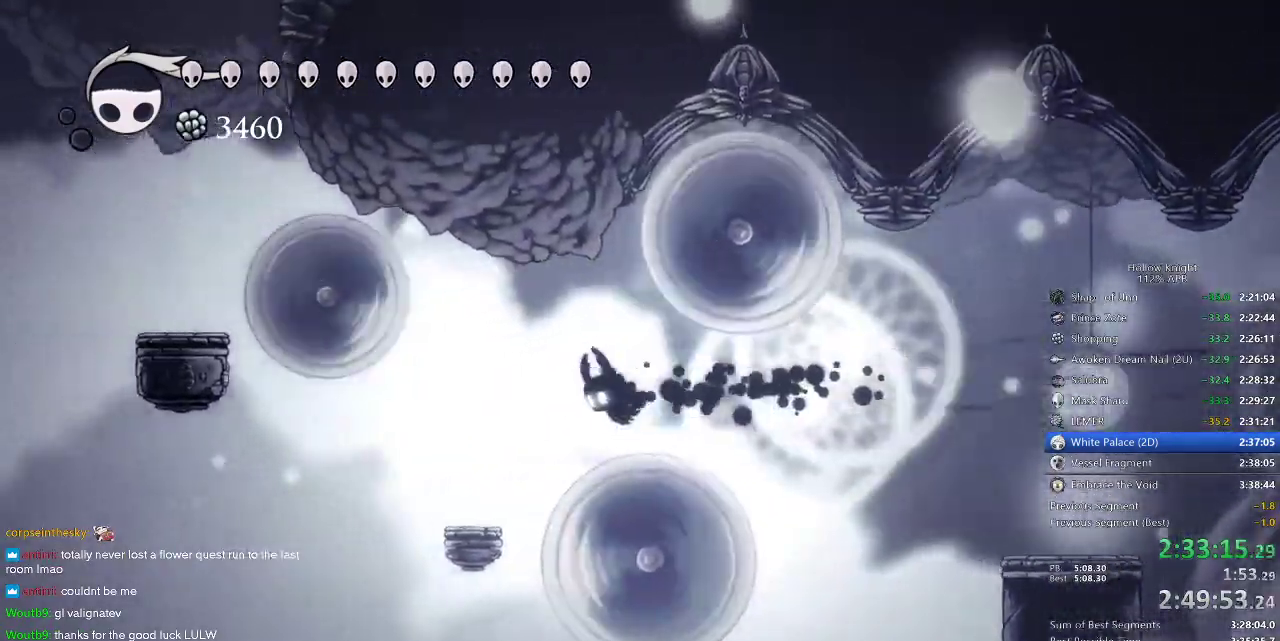
{"keys": ["dash", "left"], "events": [[400, "dash", "down"]]}
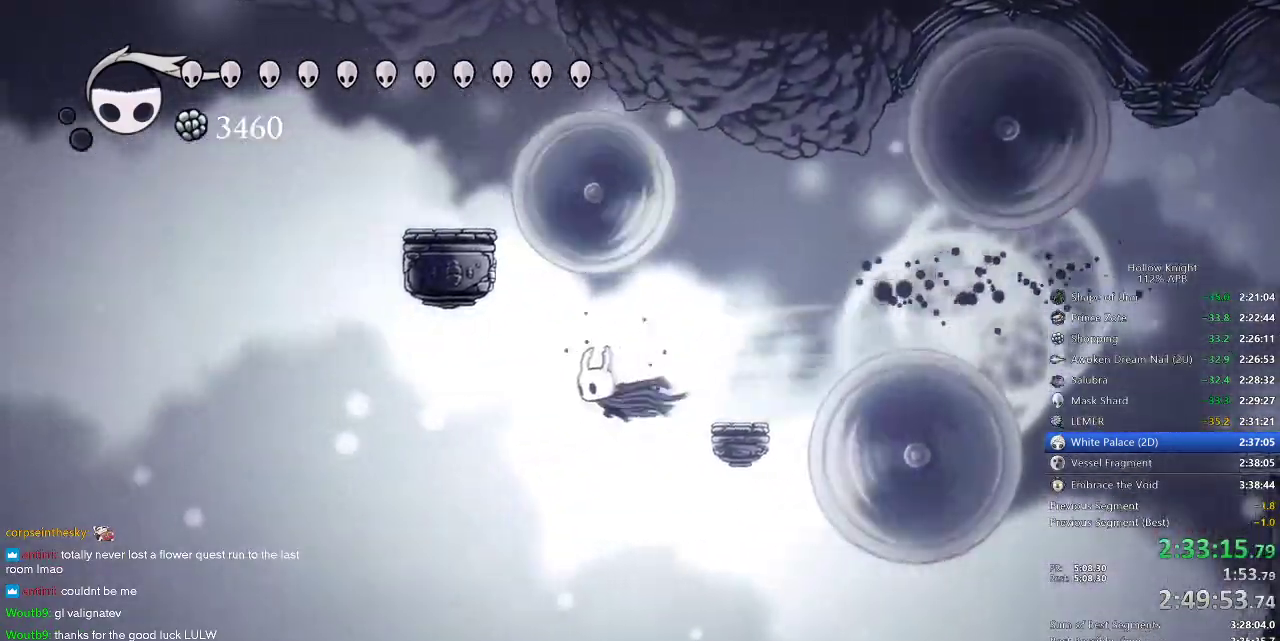
{"keys": ["jump", "right"], "events": [[33, "dash", "up"], [267, "jump", "down"], [500, "left", "up"], [500, "right", "down"]]}
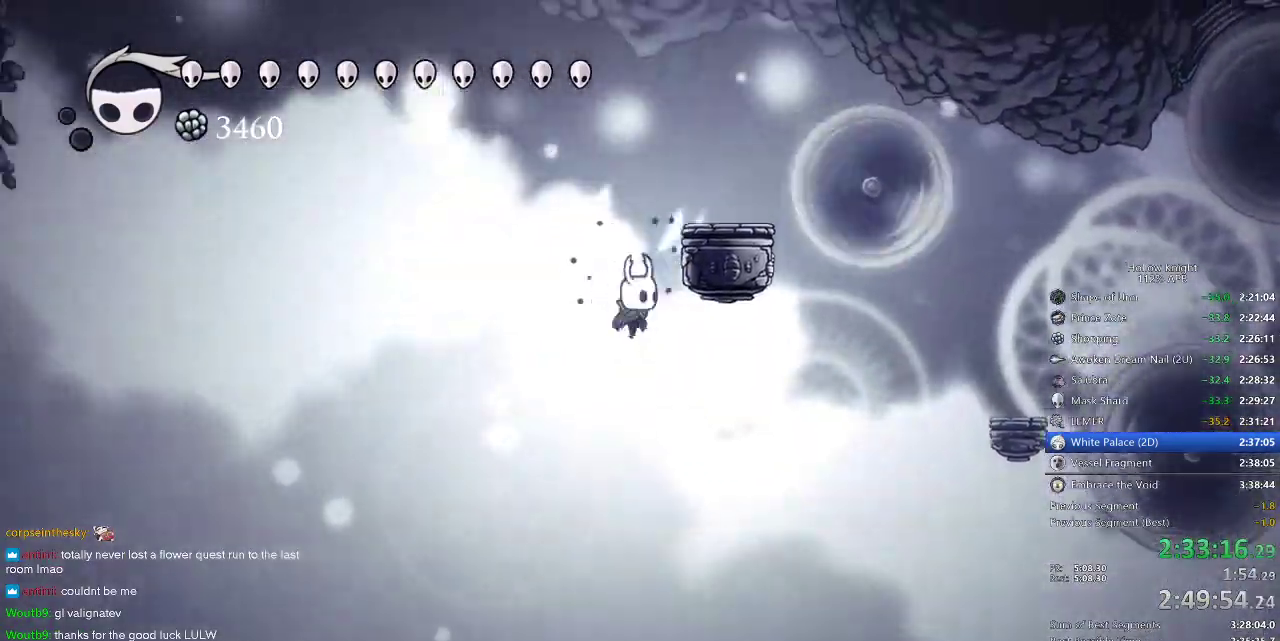
{"keys": ["jump", "right"], "events": [[183, "jump", "up"], [233, "jump", "down"]]}
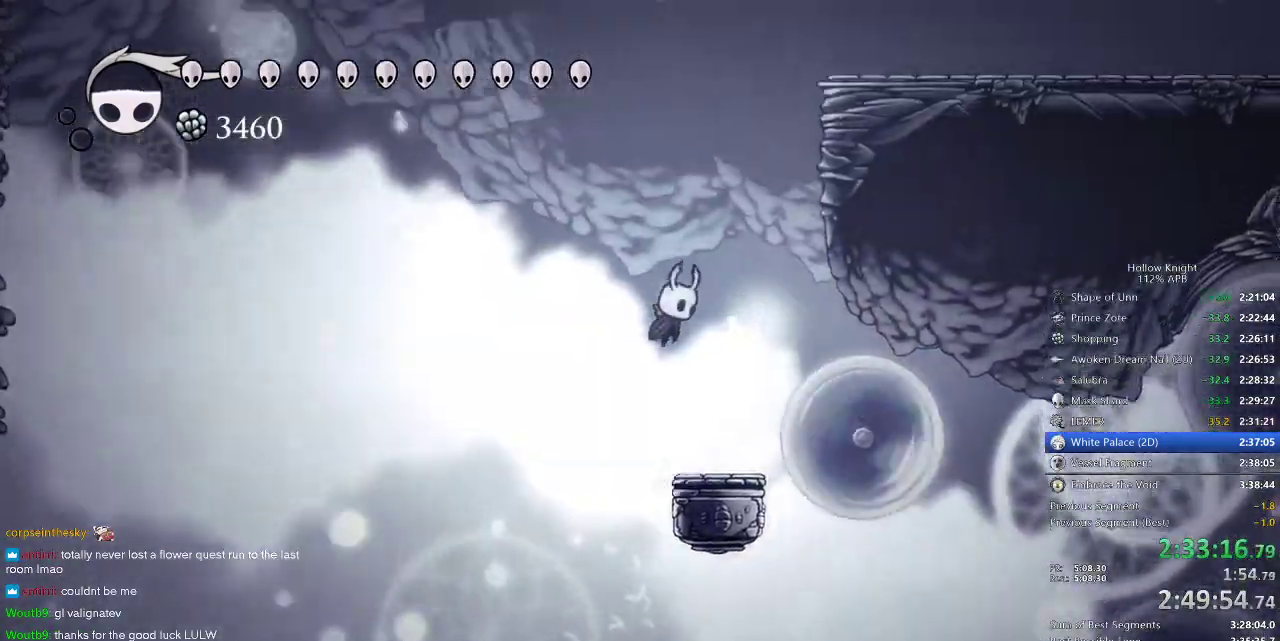
{"keys": ["jump", "right"], "events": [[17, "jump", "up"], [67, "jump", "down"], [433, "jump", "up"], [483, "jump", "down"]]}
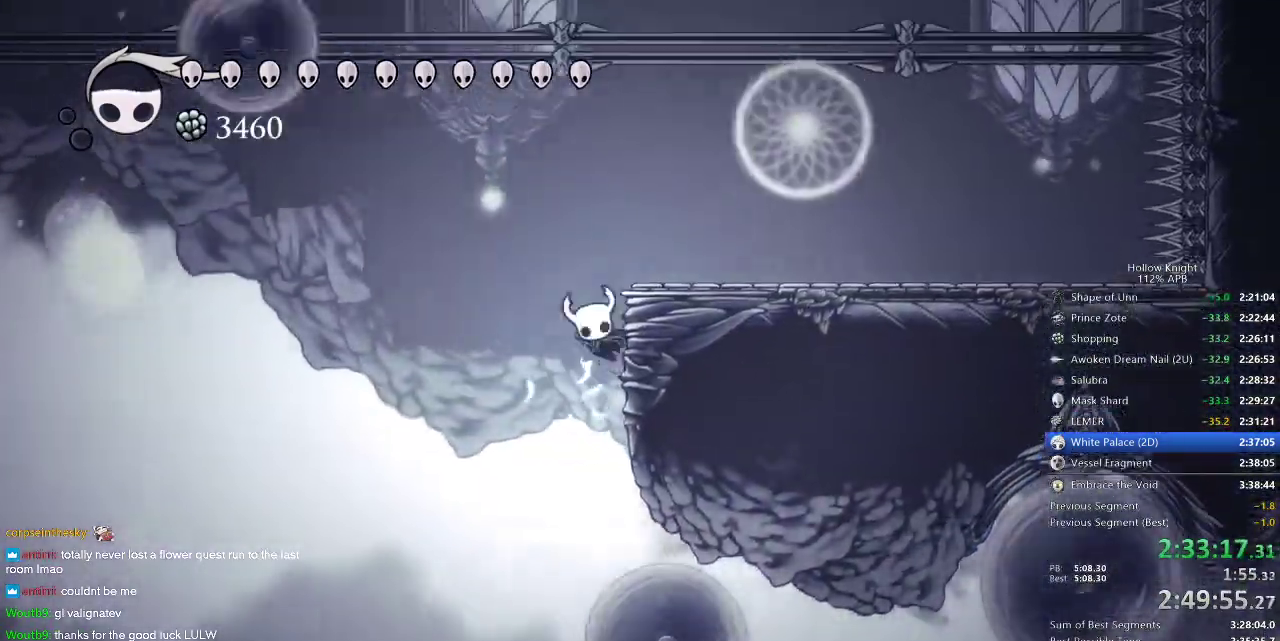
{"keys": ["right"], "events": [[133, "dash", "down"], [167, "jump", "up"], [267, "dash", "up"]]}
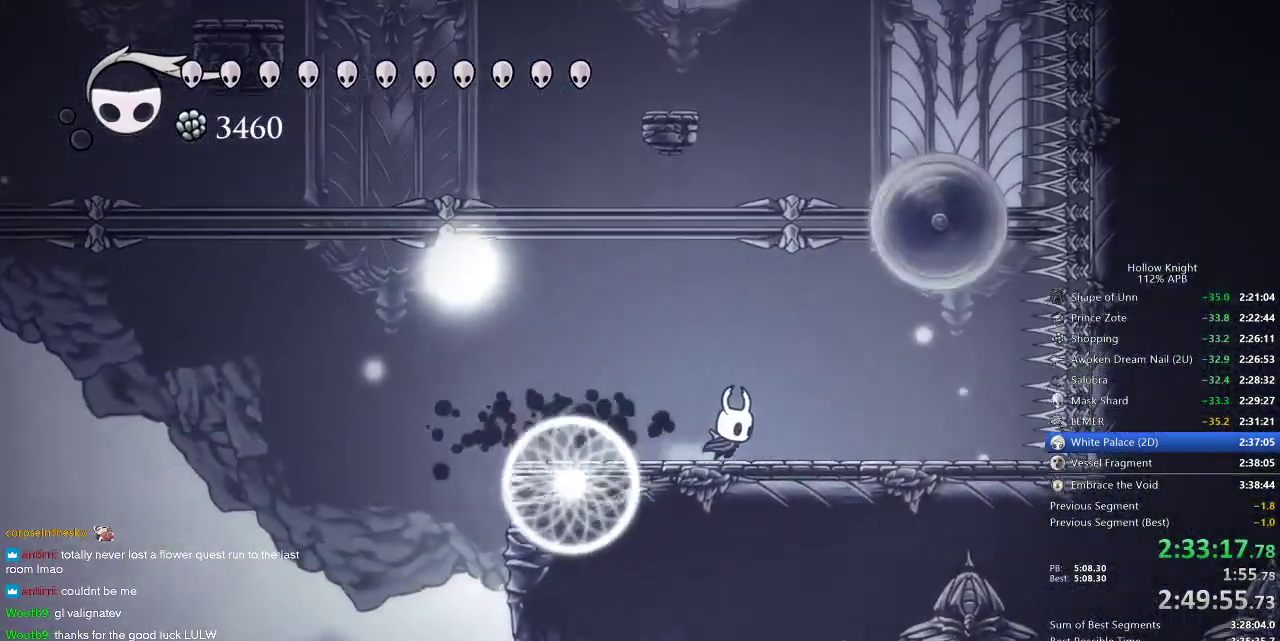
{"keys": ["jump", "left"], "events": [[133, "jump", "down"], [283, "right", "up"], [367, "jump", "up"], [417, "jump", "down"], [483, "left", "down"]]}
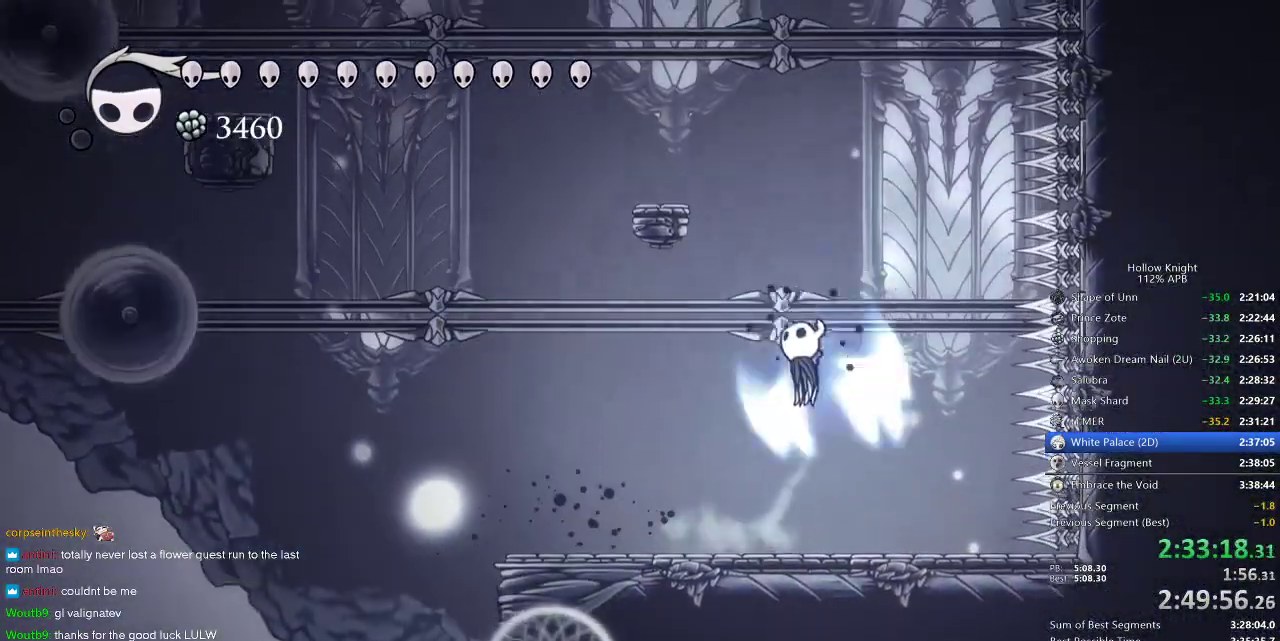
{"keys": ["jump", "right"], "events": [[300, "jump", "up"], [383, "jump", "down"], [433, "left", "up"], [433, "right", "down"]]}
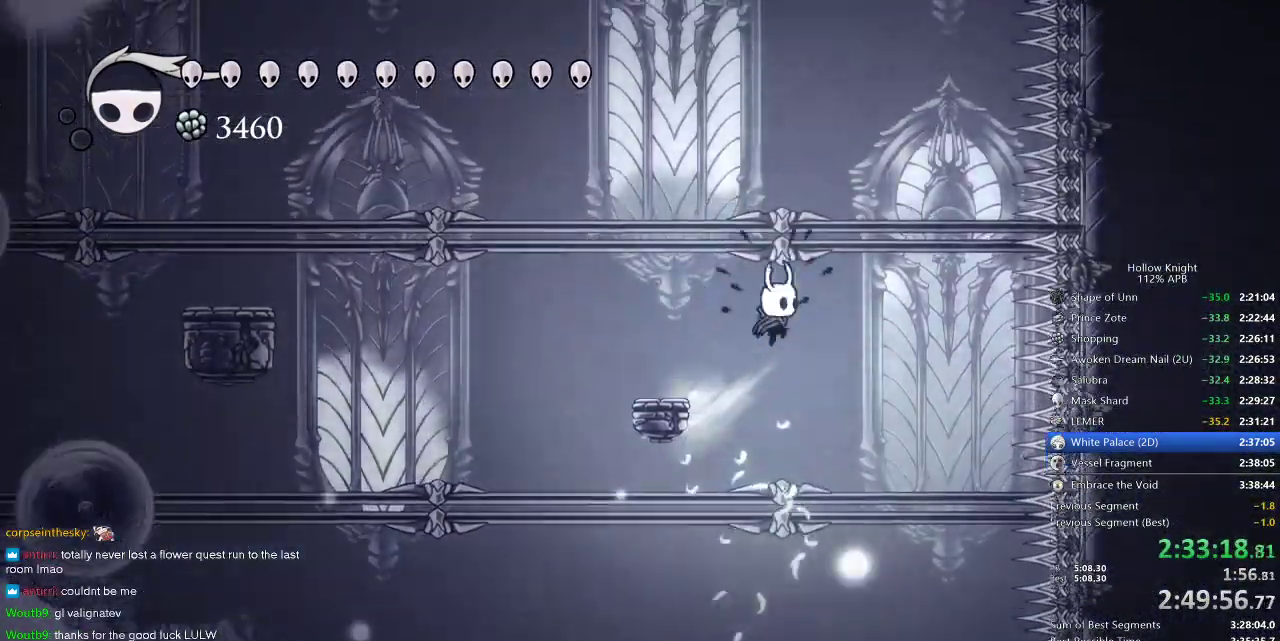
{"keys": ["jump"], "events": [[217, "jump", "up"], [367, "jump", "down"], [500, "right", "up"]]}
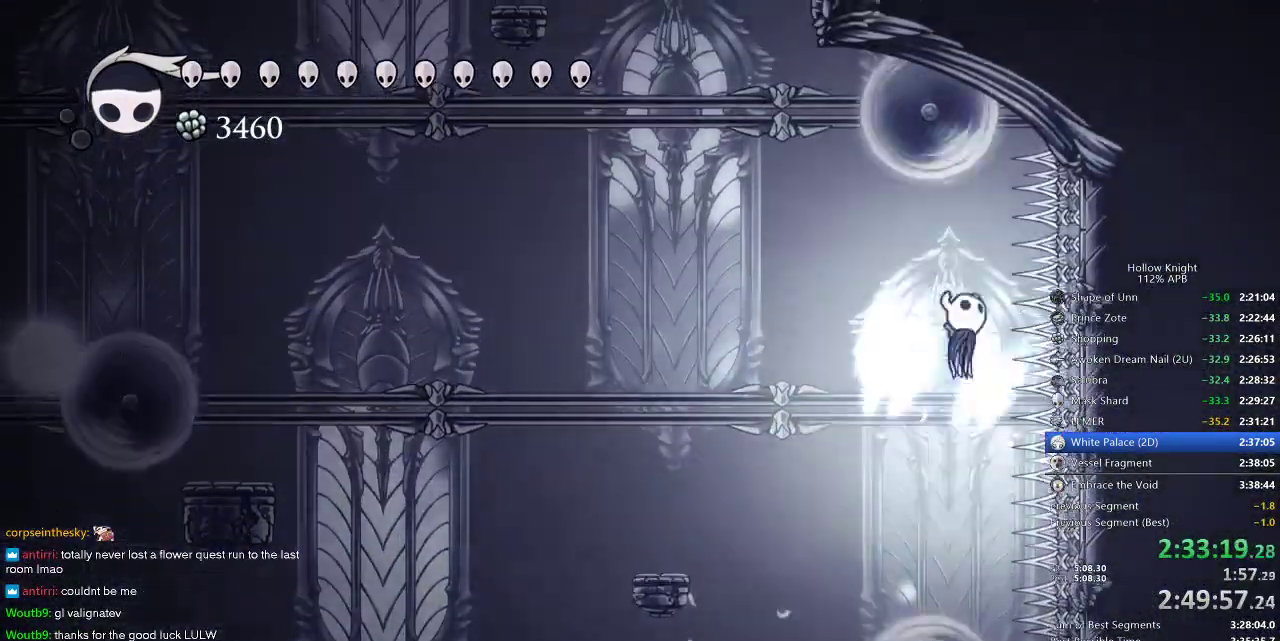
{"keys": ["down", "left", "nail"], "events": [[133, "left", "down"], [283, "jump", "up"], [333, "down", "down"], [467, "nail", "down"]]}
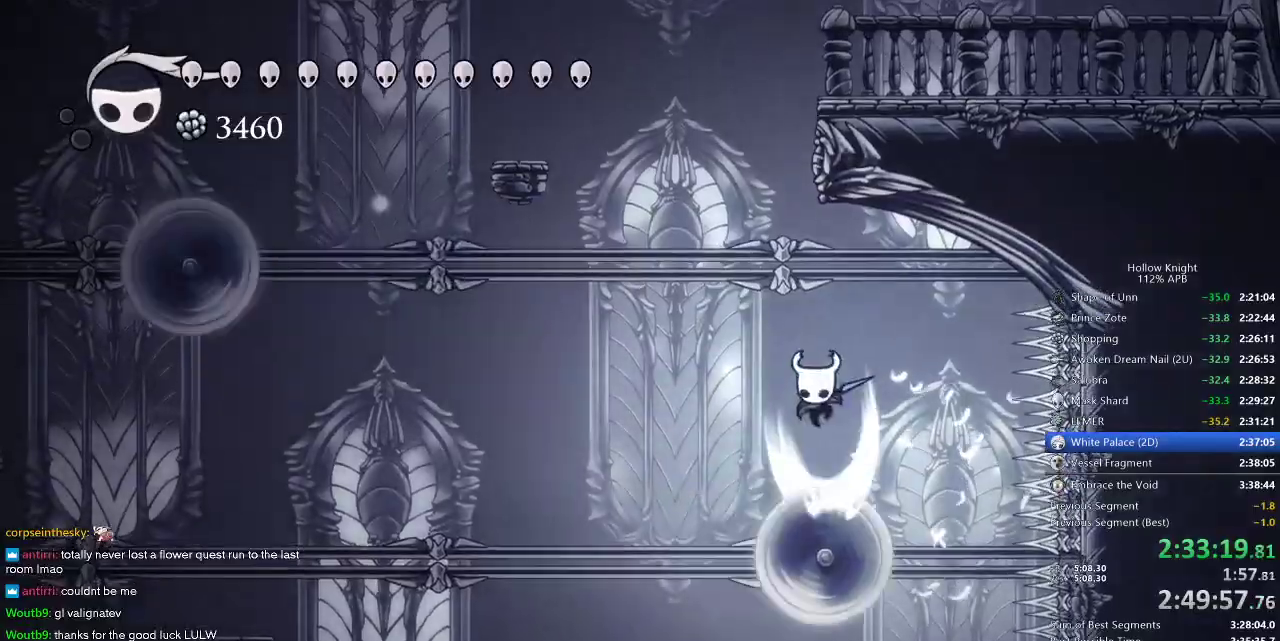
{"keys": ["jump", "right"], "events": [[200, "down", "up"], [200, "left", "up"], [200, "nail", "up"], [300, "jump", "down"], [450, "right", "down"]]}
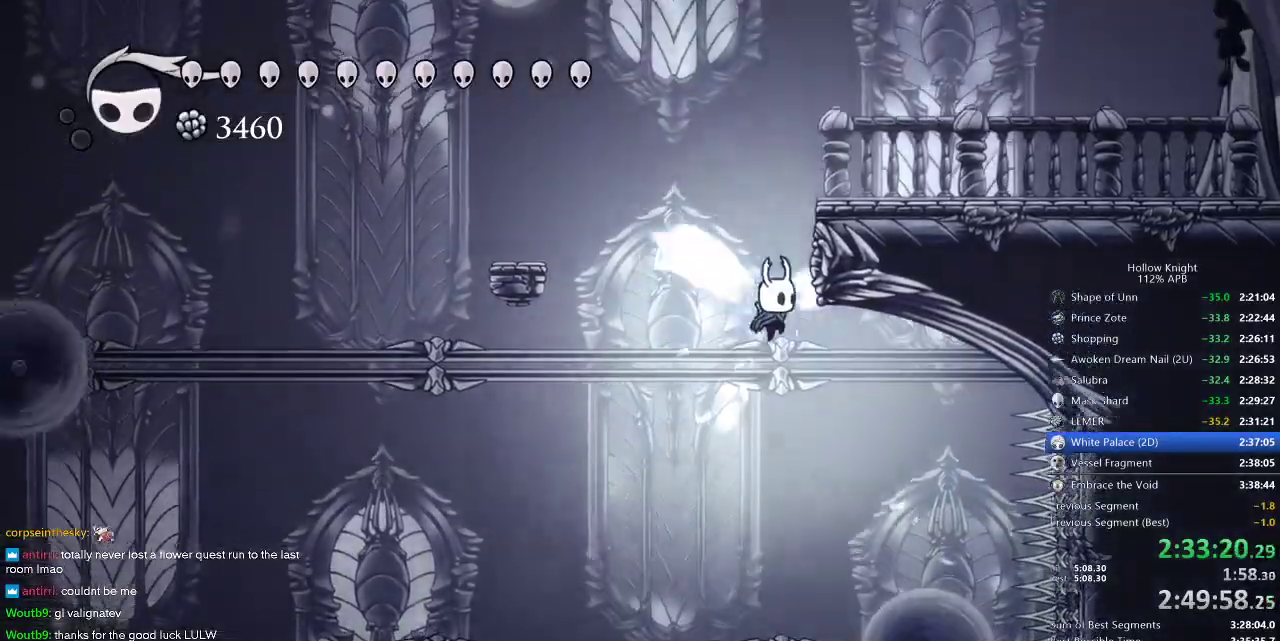
{"keys": ["jump", "left"], "events": [[167, "jump", "up"], [217, "jump", "down"], [217, "left", "down"], [267, "right", "up"]]}
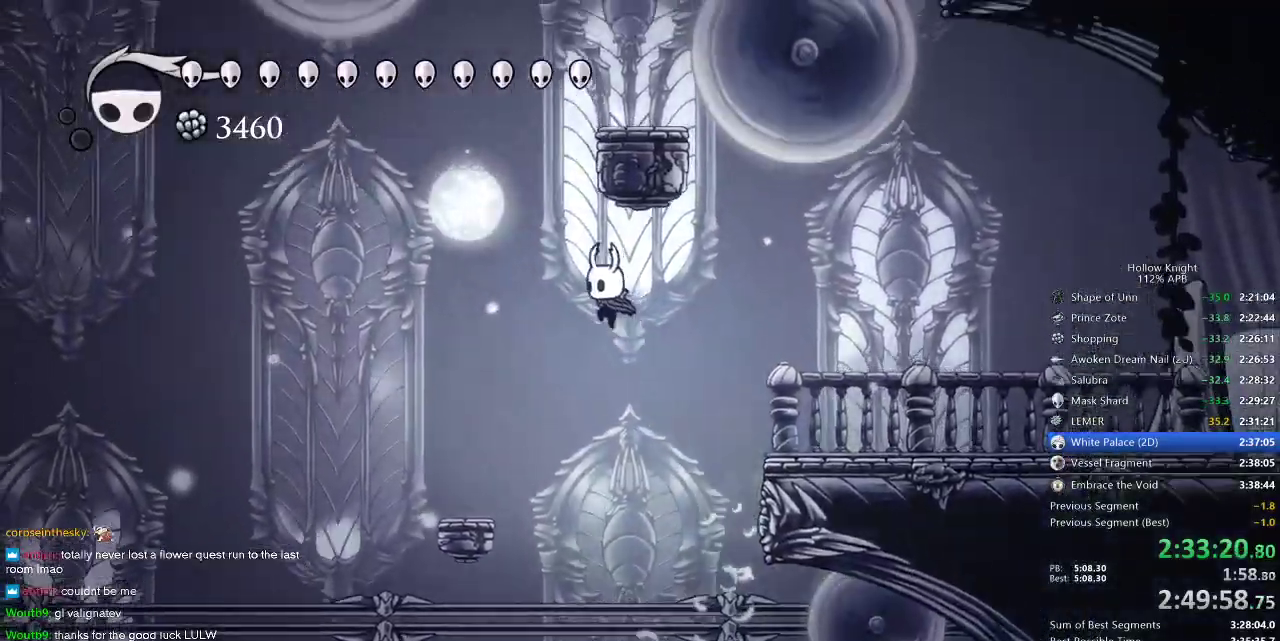
{"keys": ["right"], "events": [[50, "jump", "up"], [83, "jump", "down"], [183, "left", "up"], [333, "right", "down"], [433, "jump", "up"]]}
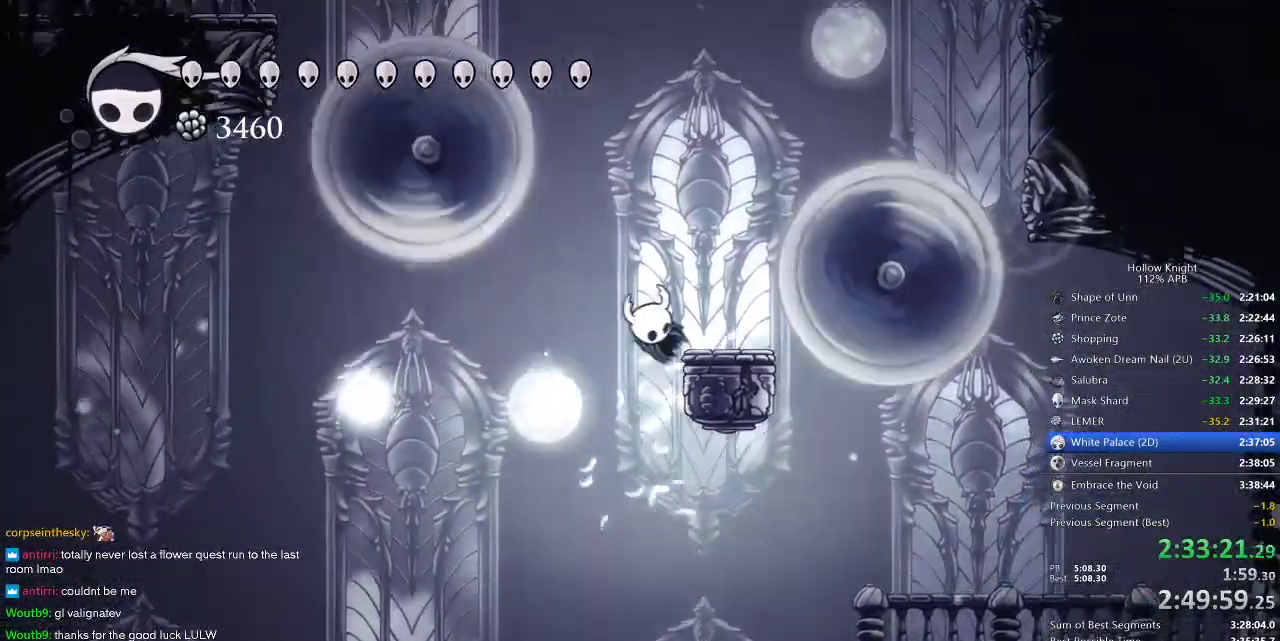
{"keys": ["jump"], "events": [[17, "jump", "down"], [217, "right", "up"], [300, "jump", "up"], [350, "jump", "down"]]}
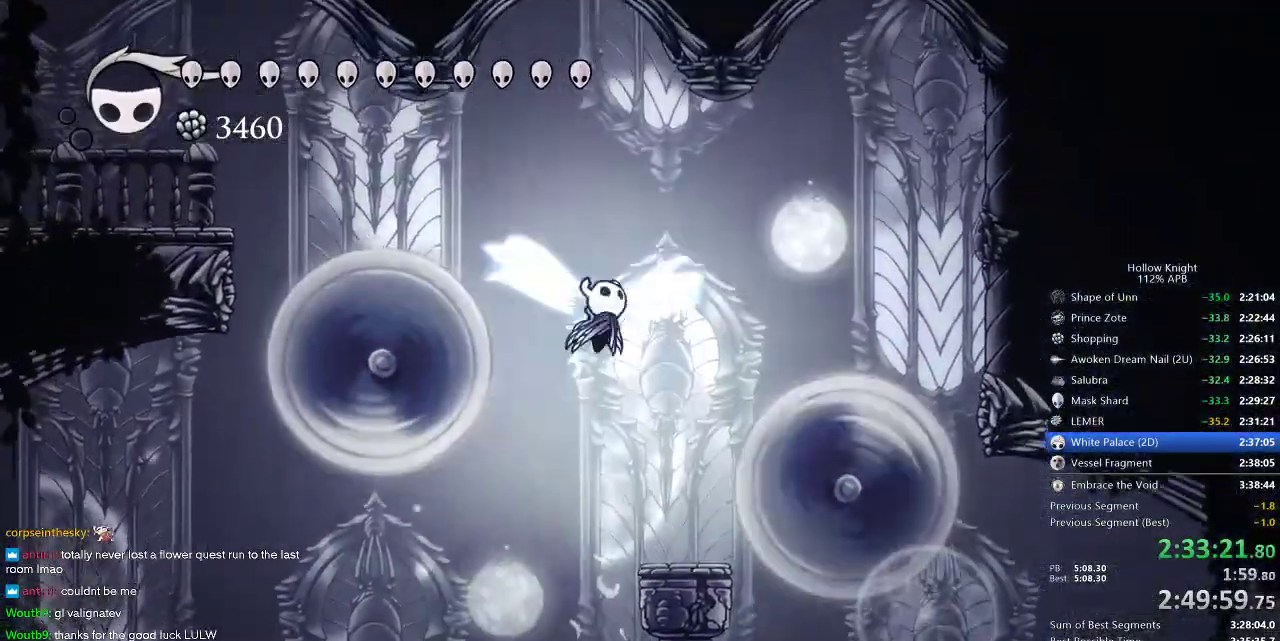
{"keys": ["down", "left"], "events": [[33, "left", "down"], [317, "dash", "down"], [367, "jump", "up"], [417, "dash", "up"], [500, "down", "down"]]}
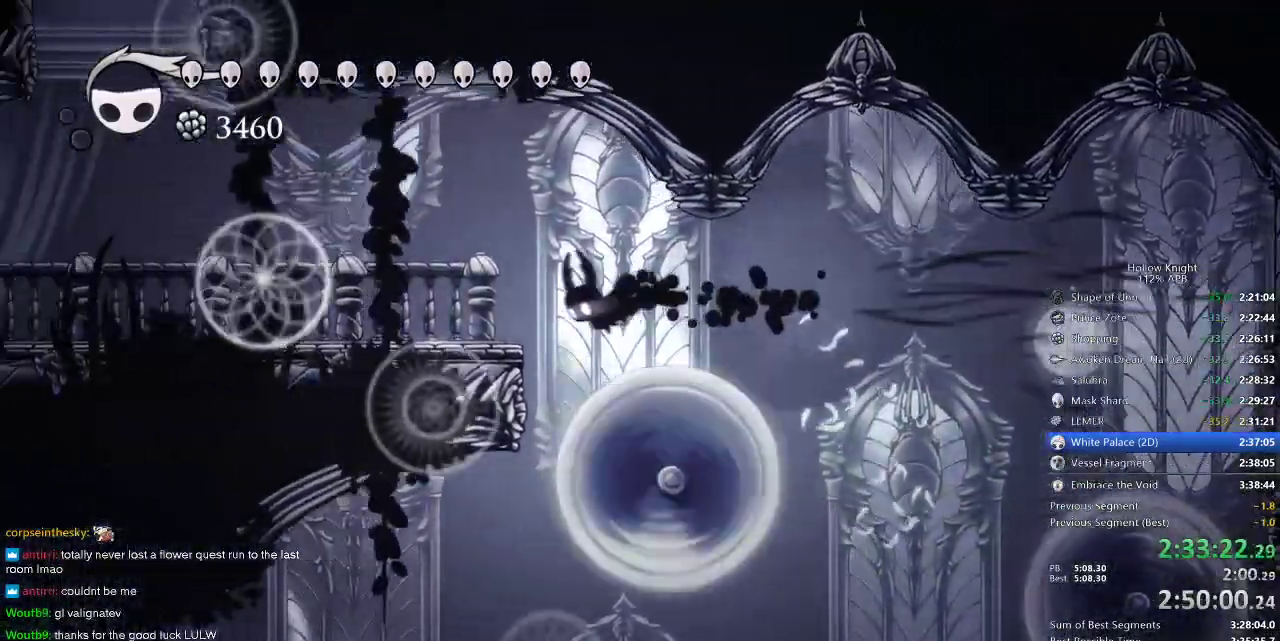
{"keys": ["dash", "left"], "events": [[50, "nail", "down"], [150, "down", "up"], [333, "nail", "up"], [467, "dash", "down"]]}
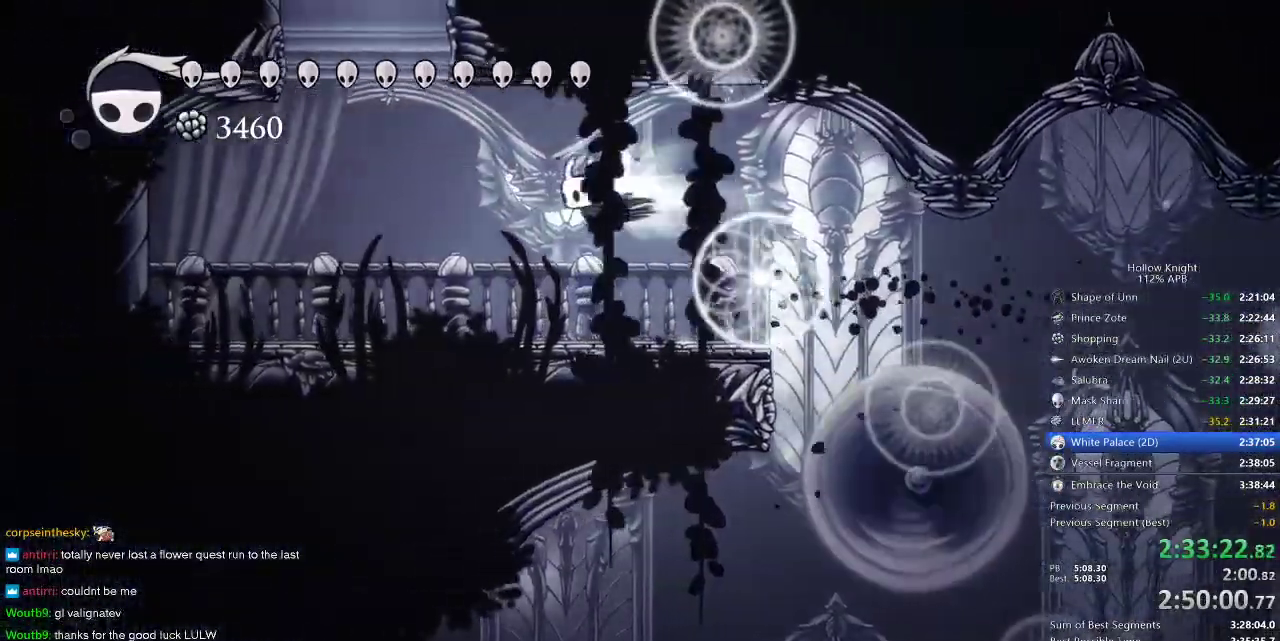
{"keys": ["jump", "right"], "events": [[67, "dash", "up"], [250, "jump", "down"], [350, "left", "up"], [450, "right", "down"]]}
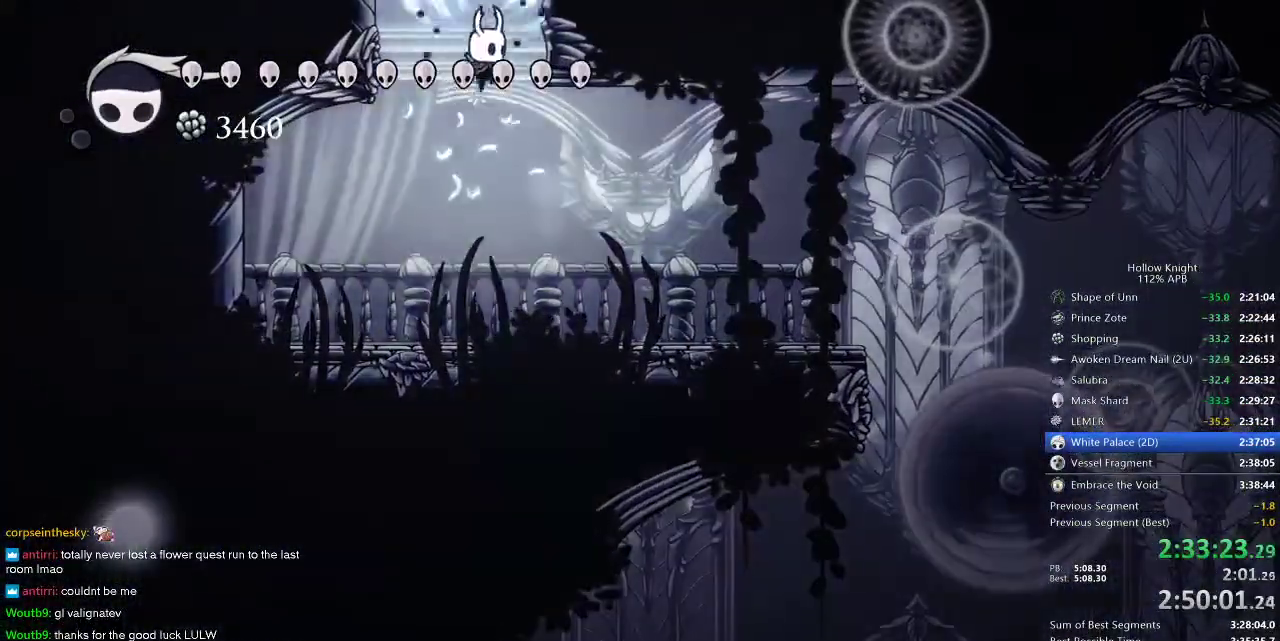
{"keys": [], "events": [[317, "jump", "up"], [500, "right", "up"]]}
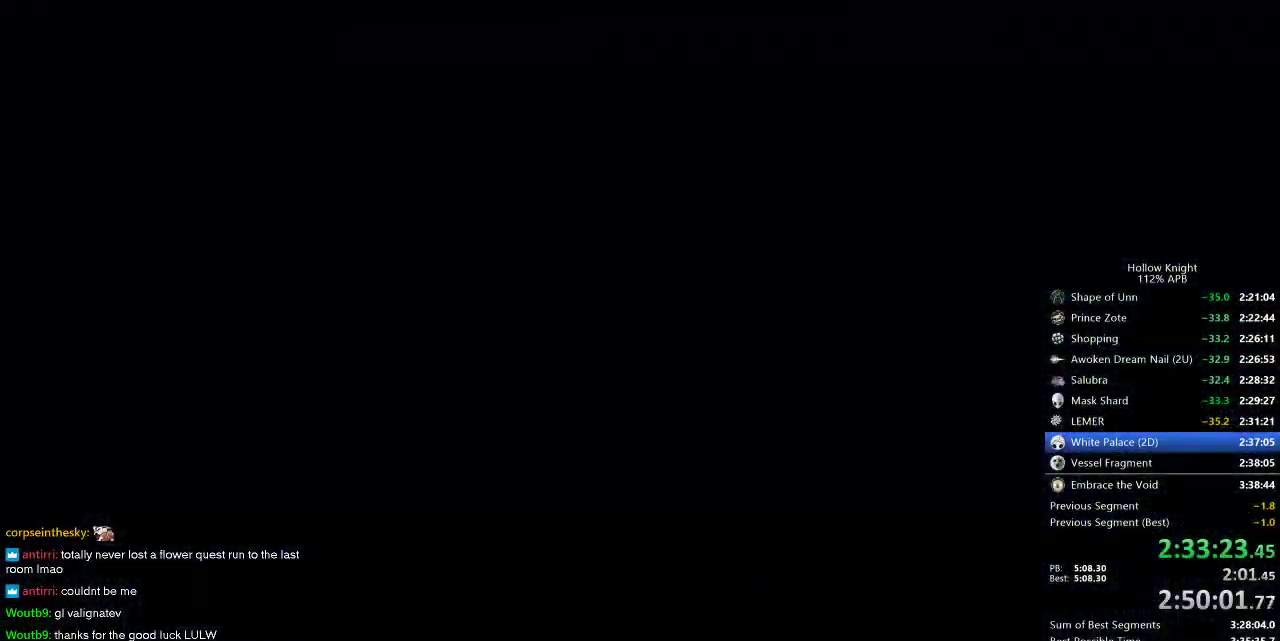
{"keys": ["right"], "events": [[200, "right", "down"]]}
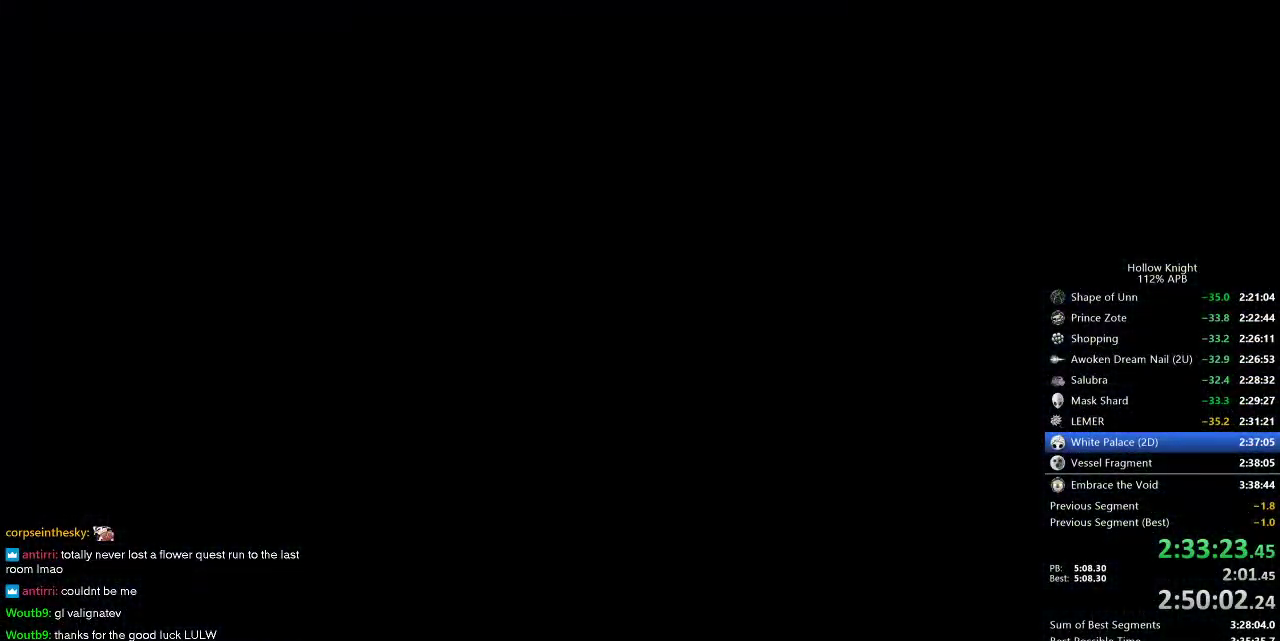
{"keys": ["right"], "events": []}
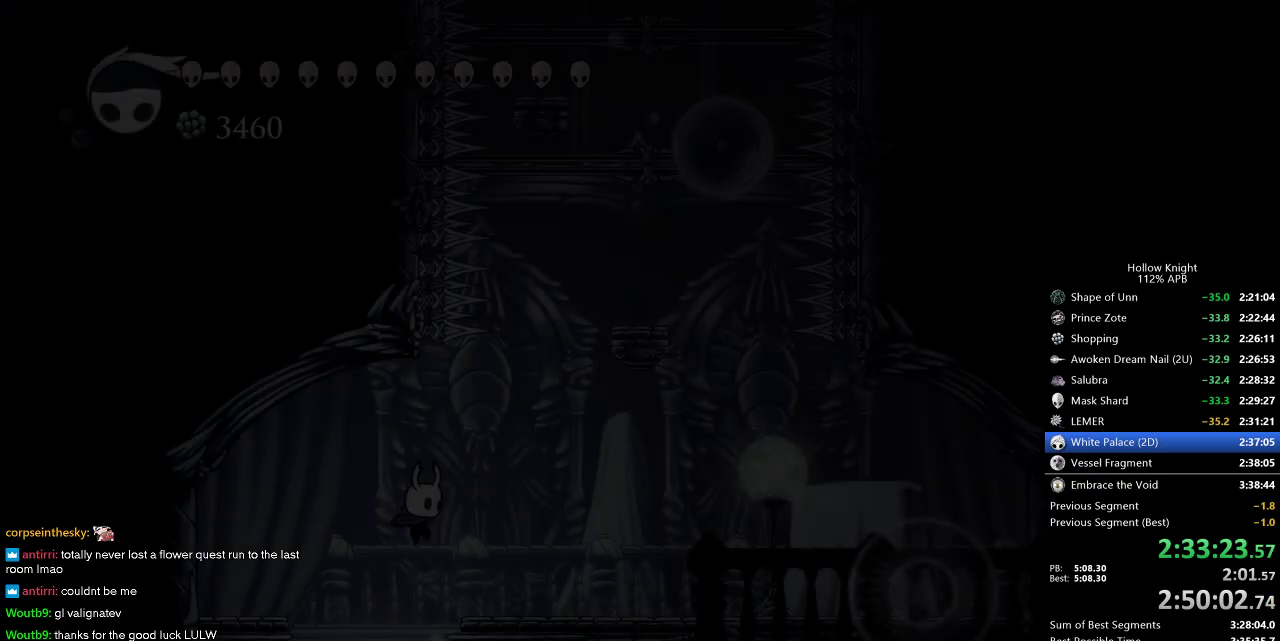
{"keys": ["jump"], "events": [[467, "jump", "down"], [467, "right", "up"]]}
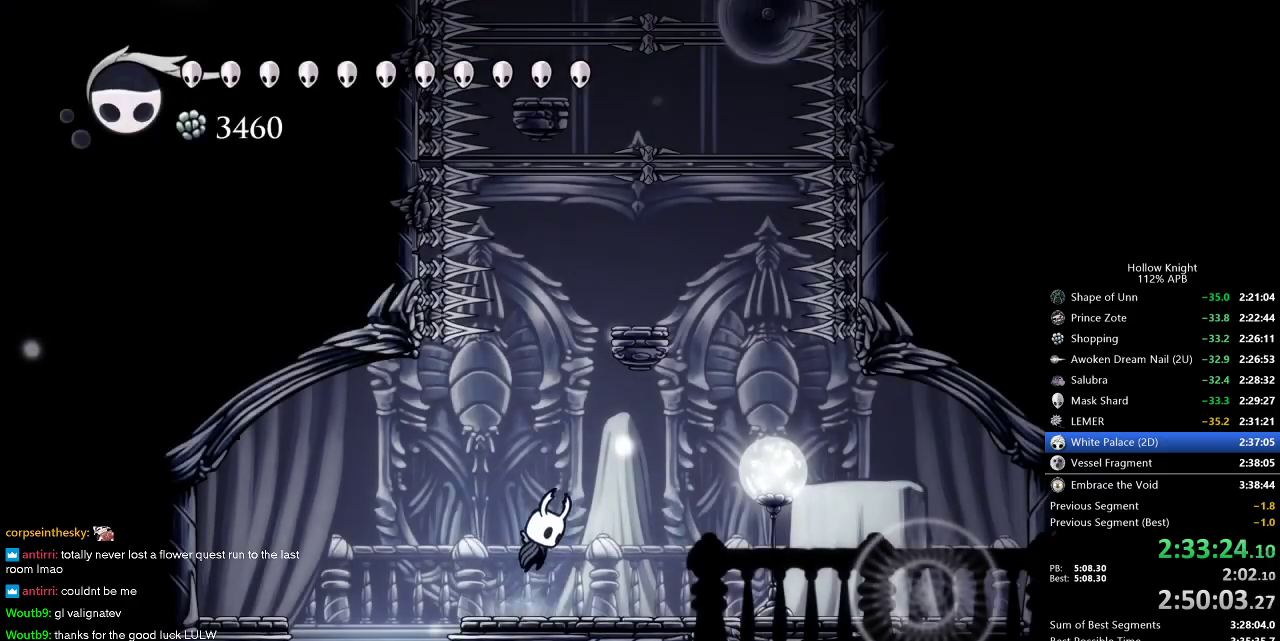
{"keys": ["jump", "right"], "events": [[200, "right", "down"], [433, "jump", "up"], [467, "jump", "down"]]}
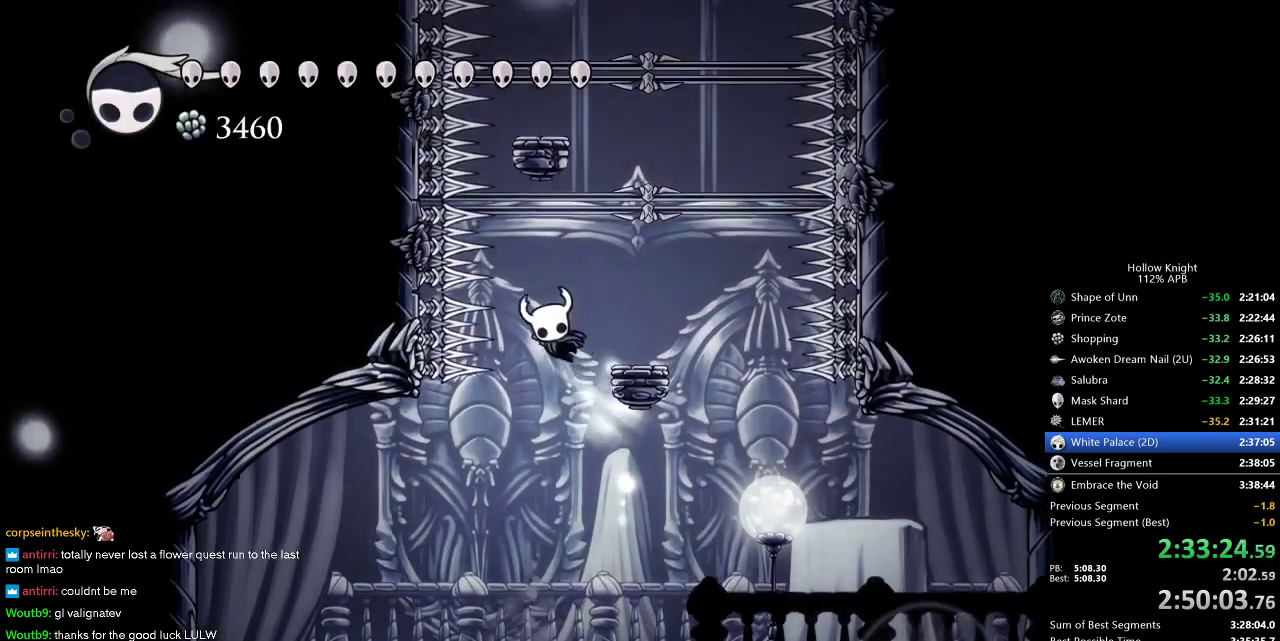
{"keys": ["jump", "left"], "events": [[217, "left", "down"], [250, "right", "up"], [367, "jump", "up"], [417, "jump", "down"]]}
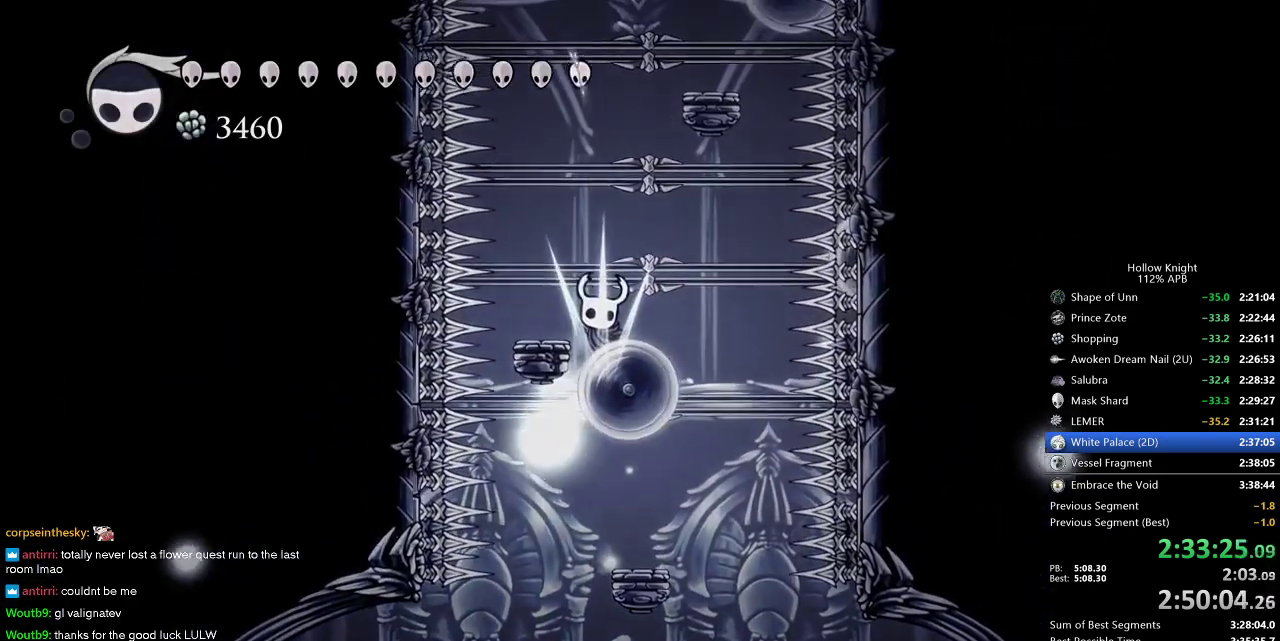
{"keys": ["left"], "events": [[133, "right", "down"], [200, "left", "up"], [317, "jump", "up"], [417, "right", "up"], [467, "left", "down"]]}
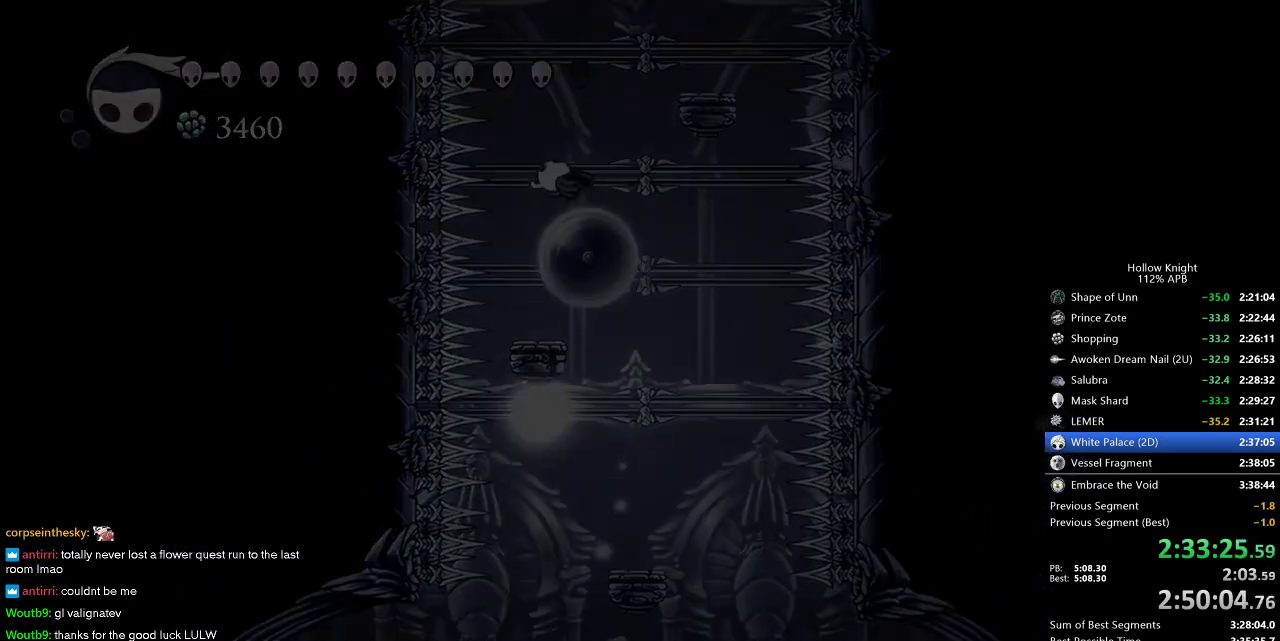
{"keys": ["down", "left"], "events": [[67, "down", "down"], [117, "right", "down"], [150, "down", "up"], [150, "left", "up"], [250, "down", "down"], [250, "left", "down"], [250, "right", "up"], [333, "right", "down"], [383, "down", "up"], [383, "left", "up"], [483, "down", "down"], [483, "left", "down"], [483, "right", "up"]]}
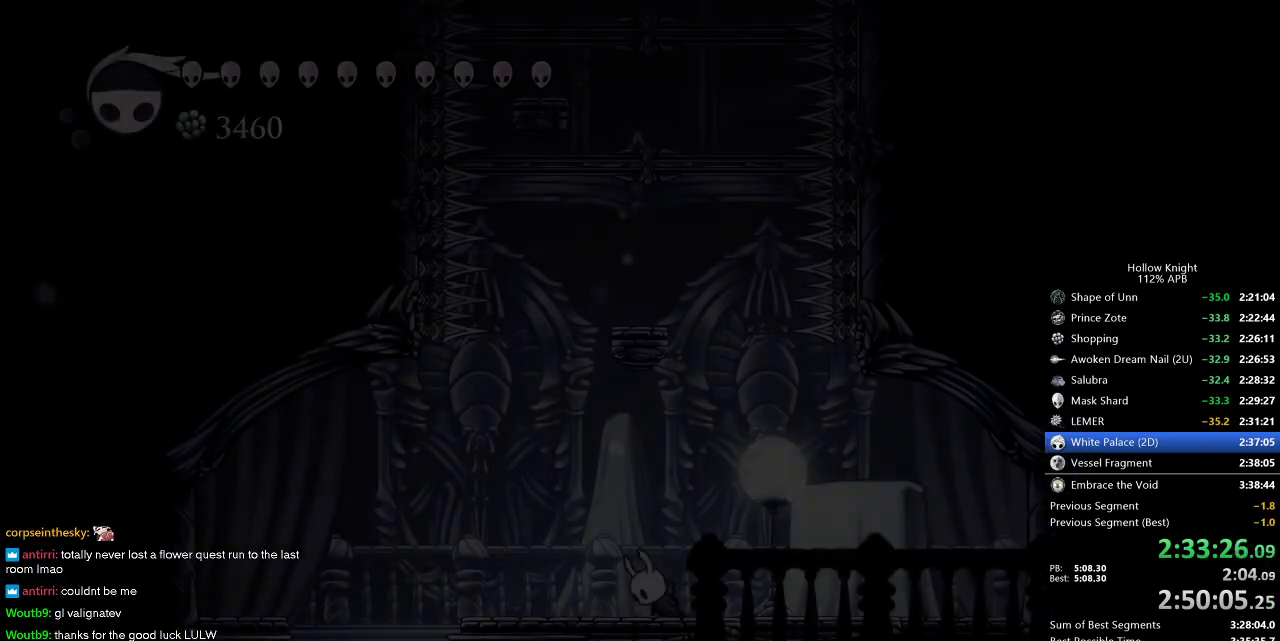
{"keys": [], "events": [[33, "down", "up"], [33, "left", "up"], [33, "right", "down"], [167, "right", "up"], [200, "right", "down"], [350, "left", "down"], [350, "right", "up"], [400, "left", "up"], [400, "right", "down"], [500, "right", "up"]]}
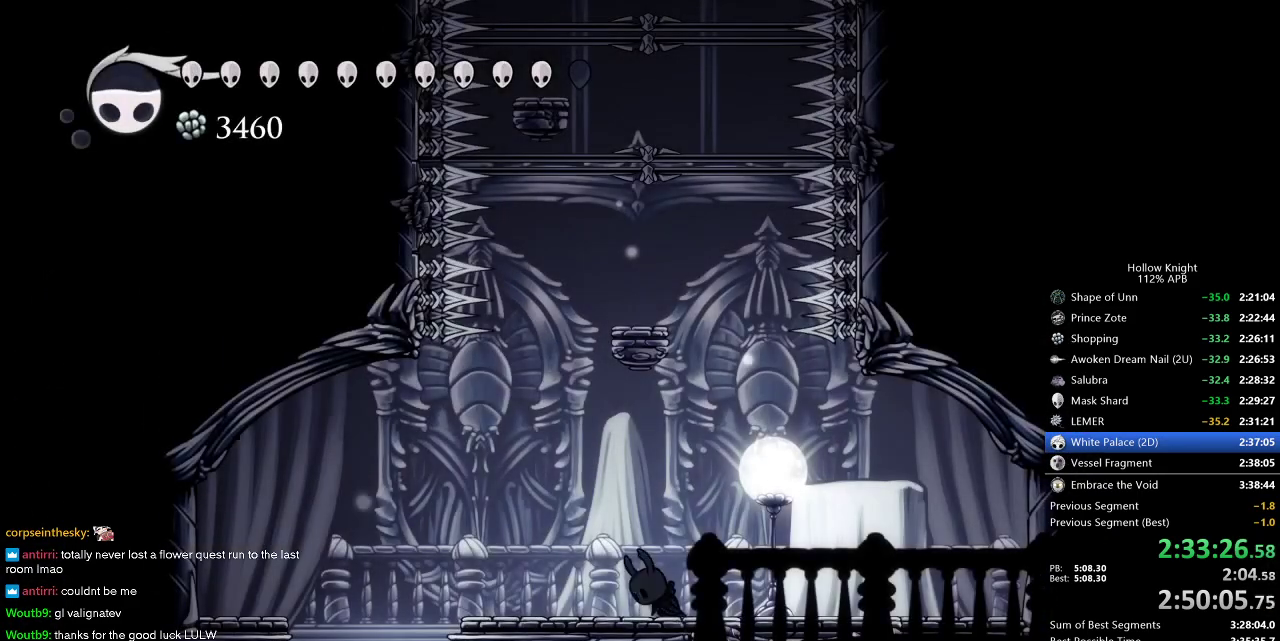
{"keys": ["left"], "events": [[83, "right", "down"], [183, "right", "up"], [467, "left", "down"]]}